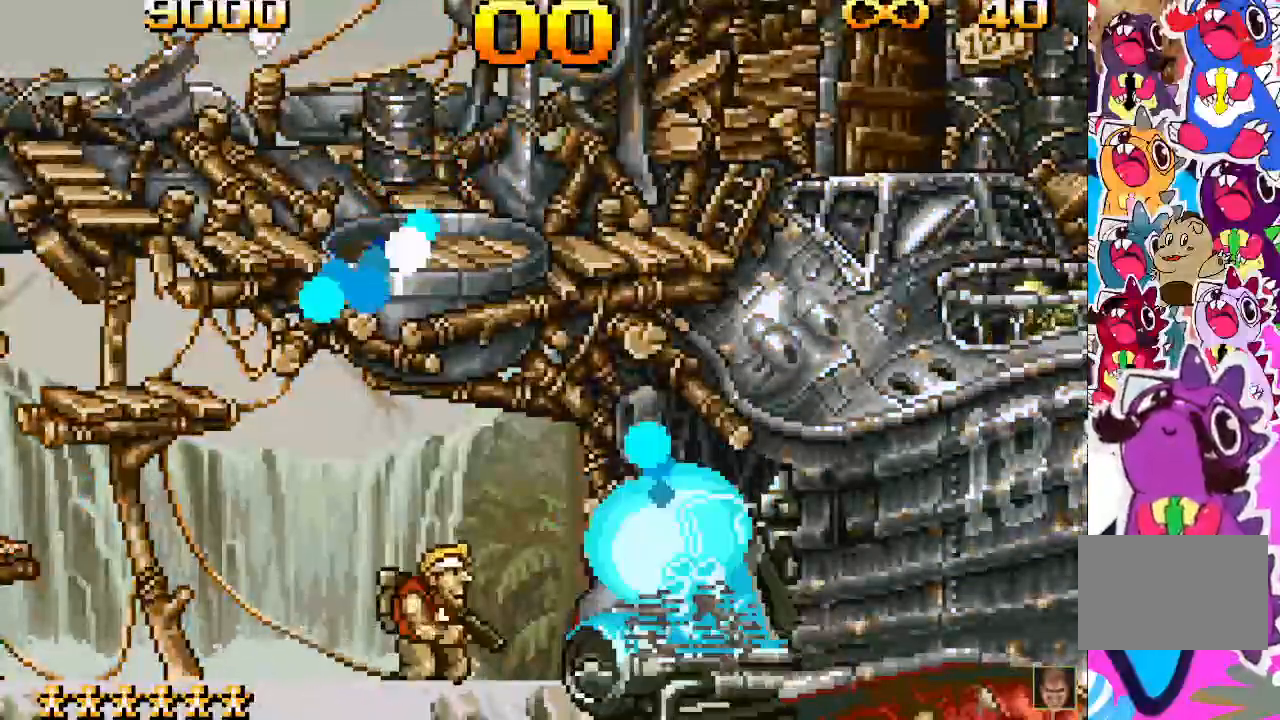
Gameplay with a controller (PlayStation layout); each line is a JSON object with the inputs held at the frame after it. "events" lists button and stick changes between this image and that frame as [ms after this image, input, new state], when the widget could be followed in between. Not read: L3 R3 left_stick right_stick.
{"buttons": ["DPAD_DOWN"], "events": [[67, "DPAD_DOWN", "down"], [100, "SQUARE", "down"], [133, "SQUARE", "up"], [233, "SQUARE", "down"], [267, "SQUARE", "up"], [367, "CROSS", "down"], [433, "CROSS", "up"]]}
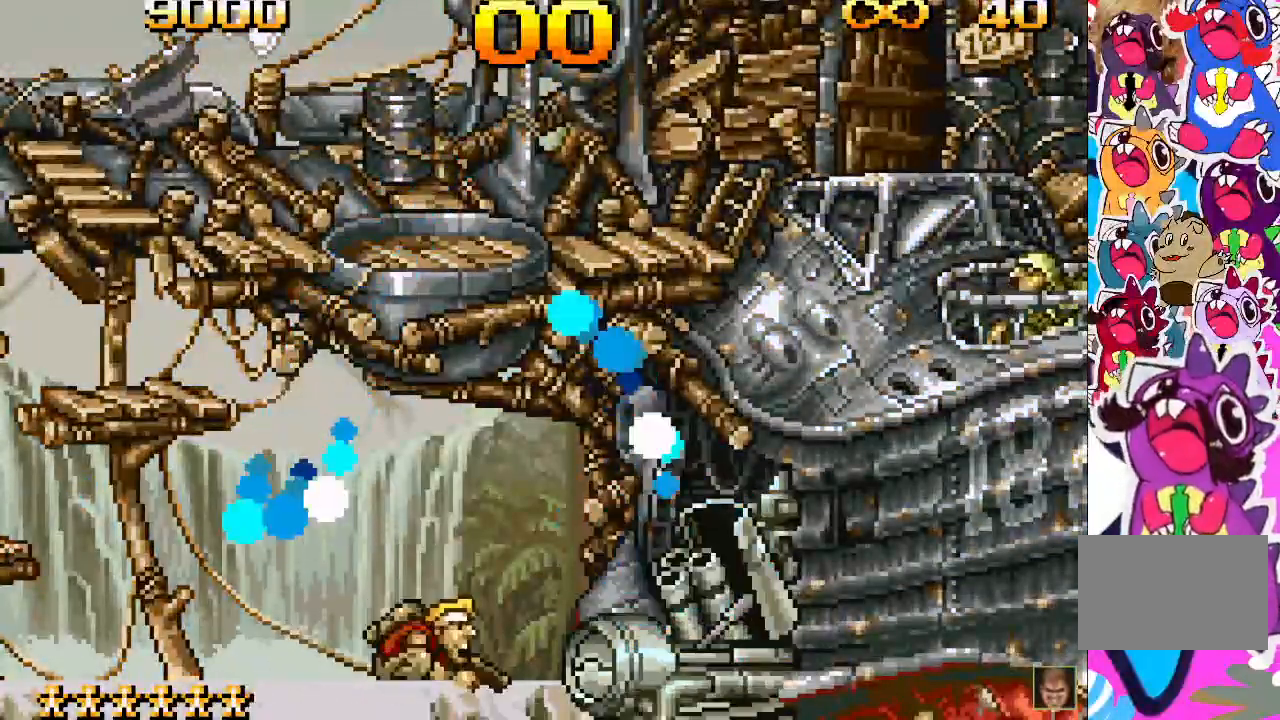
{"buttons": ["CROSS", "DPAD_DOWN"], "events": [[33, "CROSS", "down"], [67, "CROSS", "up"], [133, "CROSS", "down"], [200, "CROSS", "up"], [317, "CROSS", "down"], [400, "CROSS", "up"], [467, "CROSS", "down"]]}
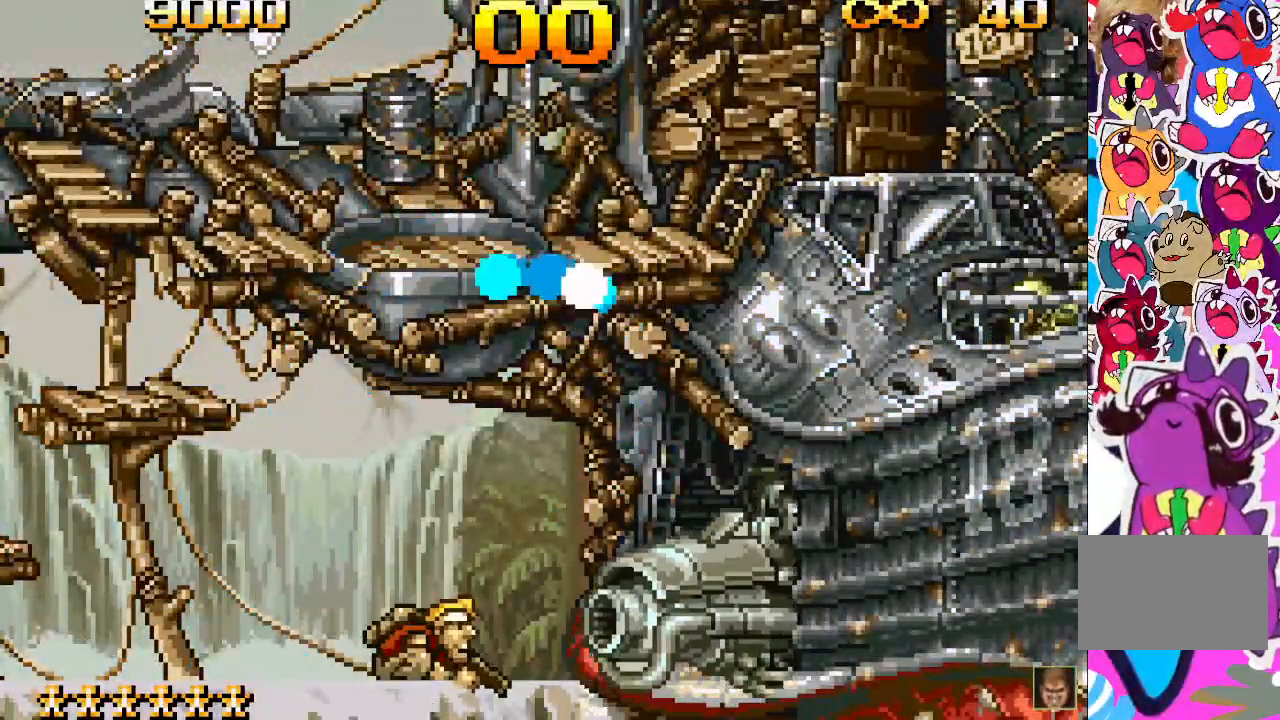
{"buttons": ["DPAD_RIGHT"], "events": [[50, "CROSS", "up"], [100, "DPAD_DOWN", "up"], [150, "SQUARE", "down"], [233, "DPAD_RIGHT", "down"], [250, "DPAD_RIGHT", "up"], [250, "SQUARE", "up"], [300, "DPAD_RIGHT", "down"], [333, "SQUARE", "down"], [367, "SQUARE", "up"], [433, "SQUARE", "down"], [483, "SQUARE", "up"]]}
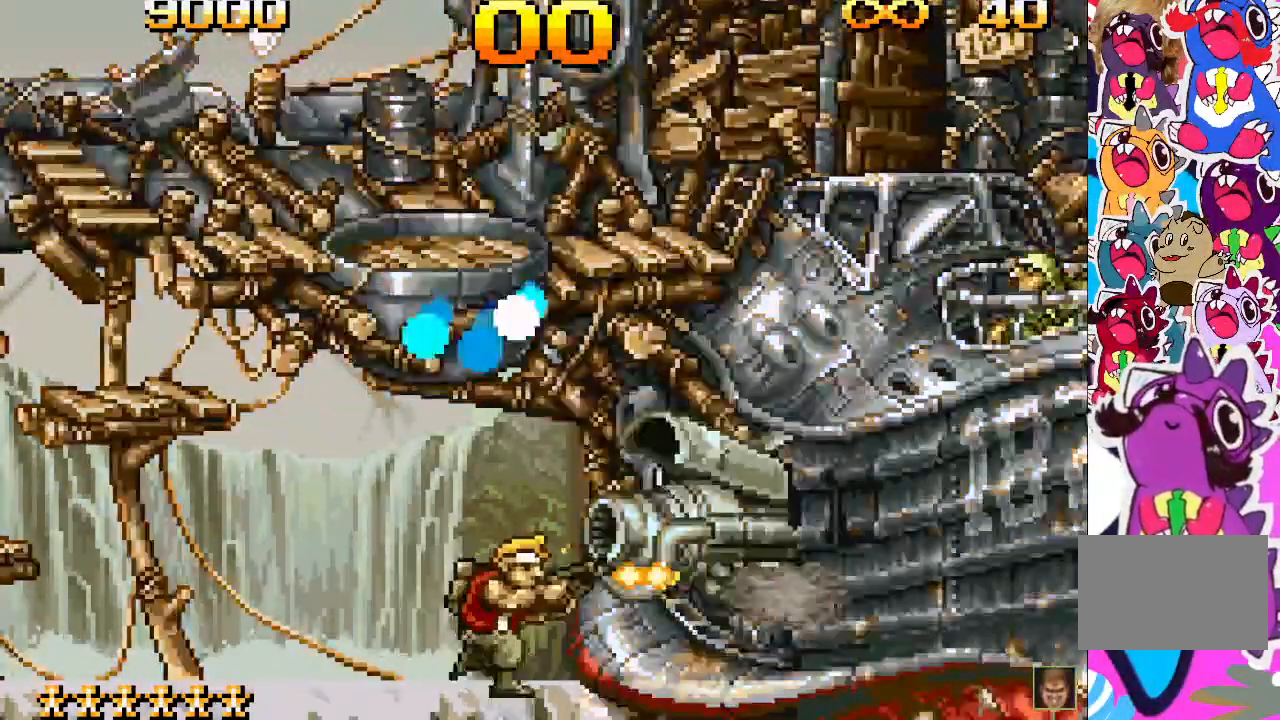
{"buttons": ["SQUARE", "DPAD_RIGHT"], "events": [[50, "SQUARE", "down"], [100, "SQUARE", "up"], [117, "DPAD_RIGHT", "up"], [200, "SQUARE", "down"], [300, "SQUARE", "up"], [350, "SQUARE", "down"], [400, "SQUARE", "up"], [483, "DPAD_RIGHT", "down"], [500, "SQUARE", "down"]]}
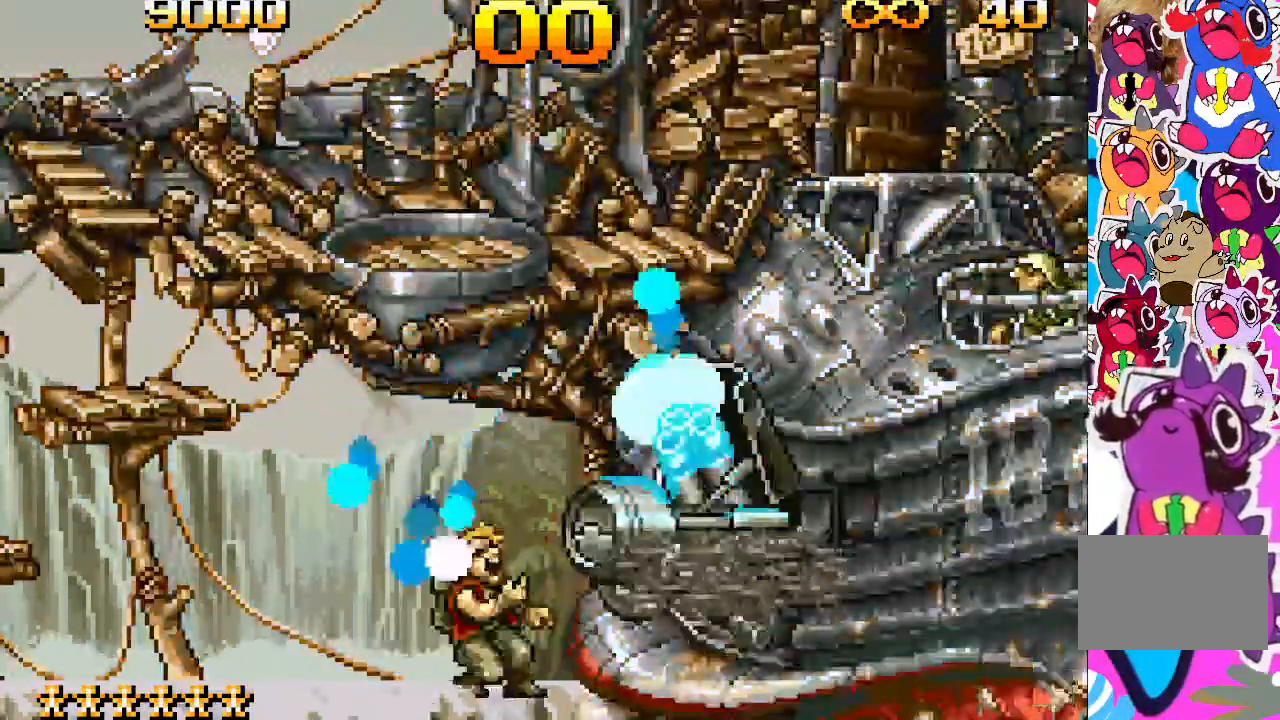
{"buttons": [], "events": [[33, "SQUARE", "up"], [133, "SQUARE", "down"], [200, "SQUARE", "up"], [267, "DPAD_RIGHT", "up"], [267, "SQUARE", "down"], [333, "SQUARE", "up"], [400, "SQUARE", "down"], [500, "SQUARE", "up"]]}
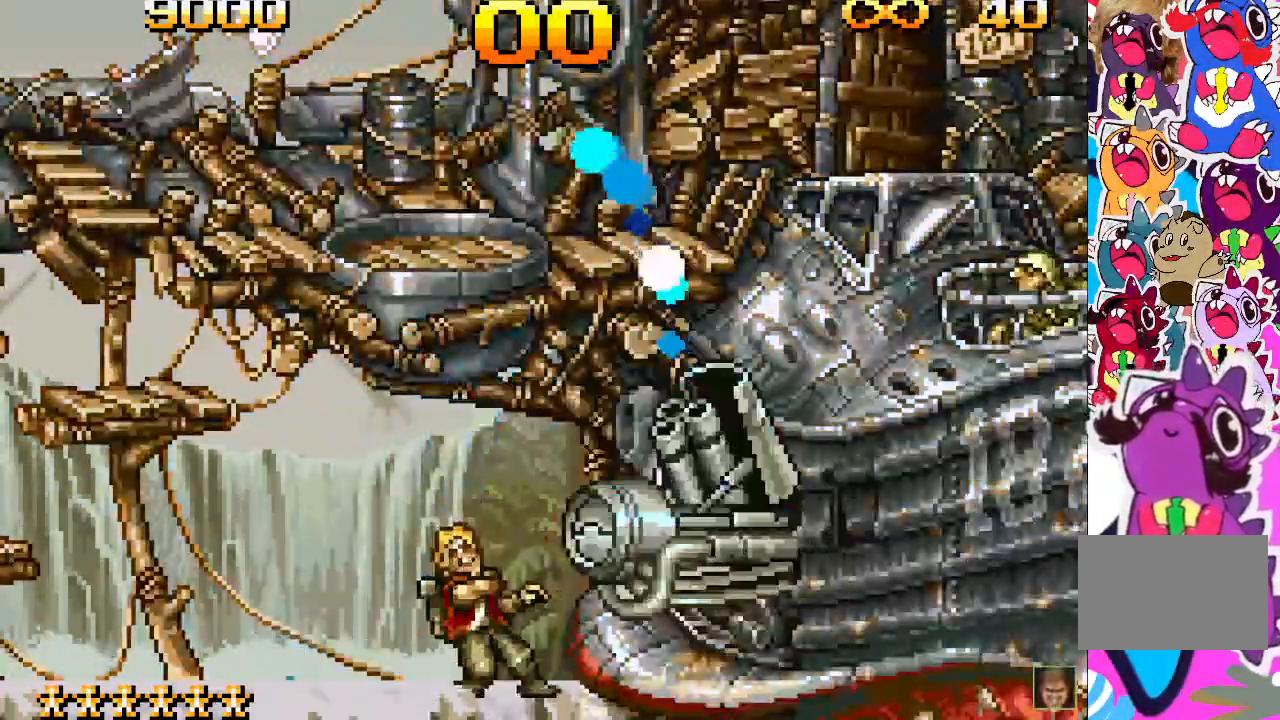
{"buttons": [], "events": []}
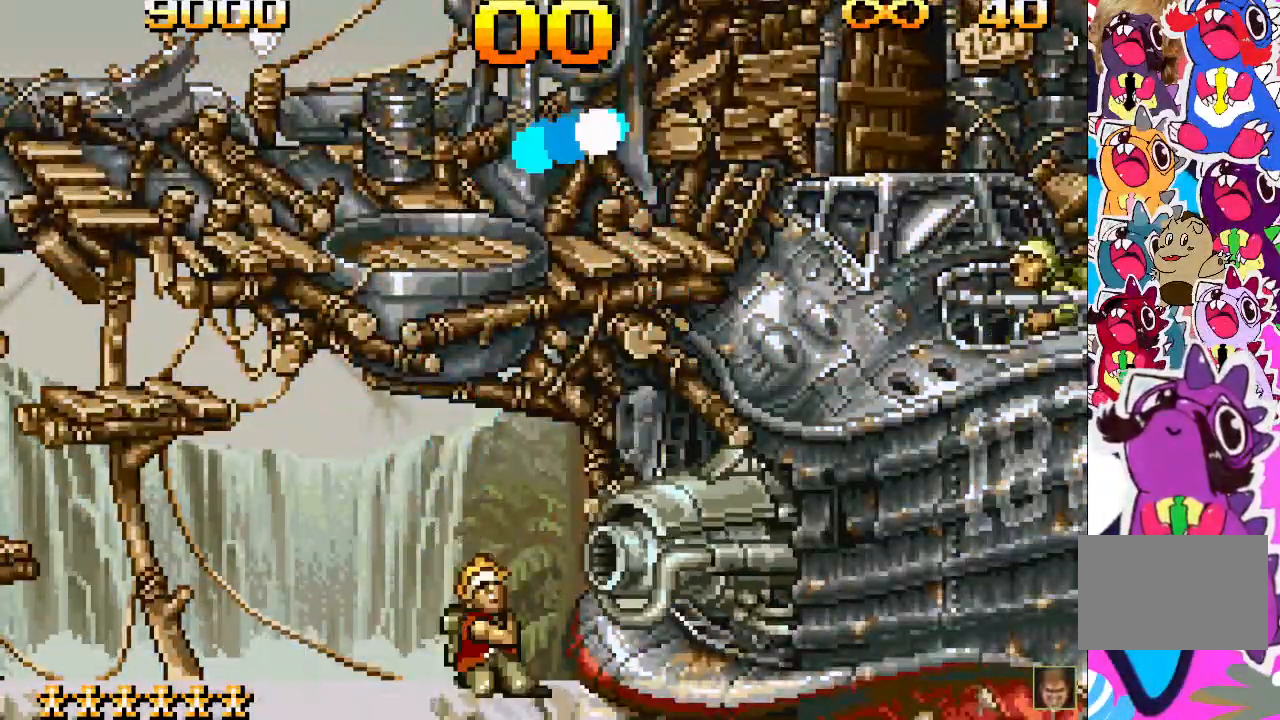
{"buttons": [], "events": []}
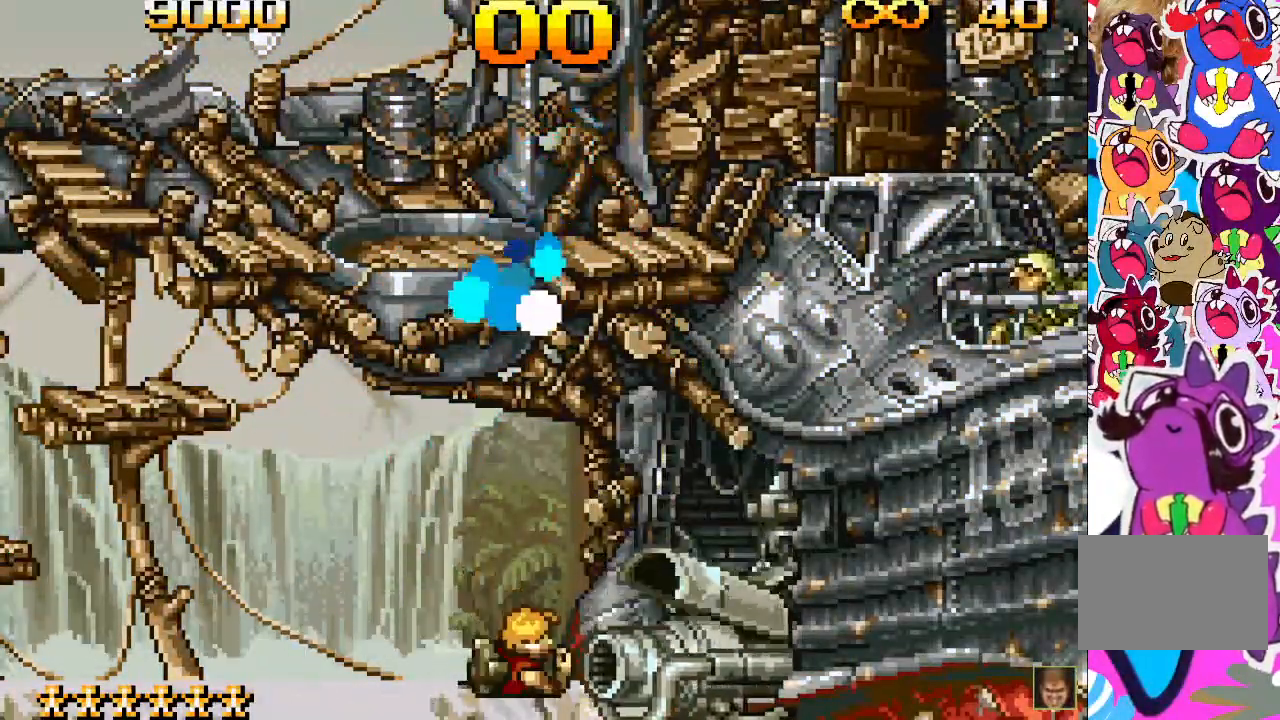
{"buttons": [], "events": []}
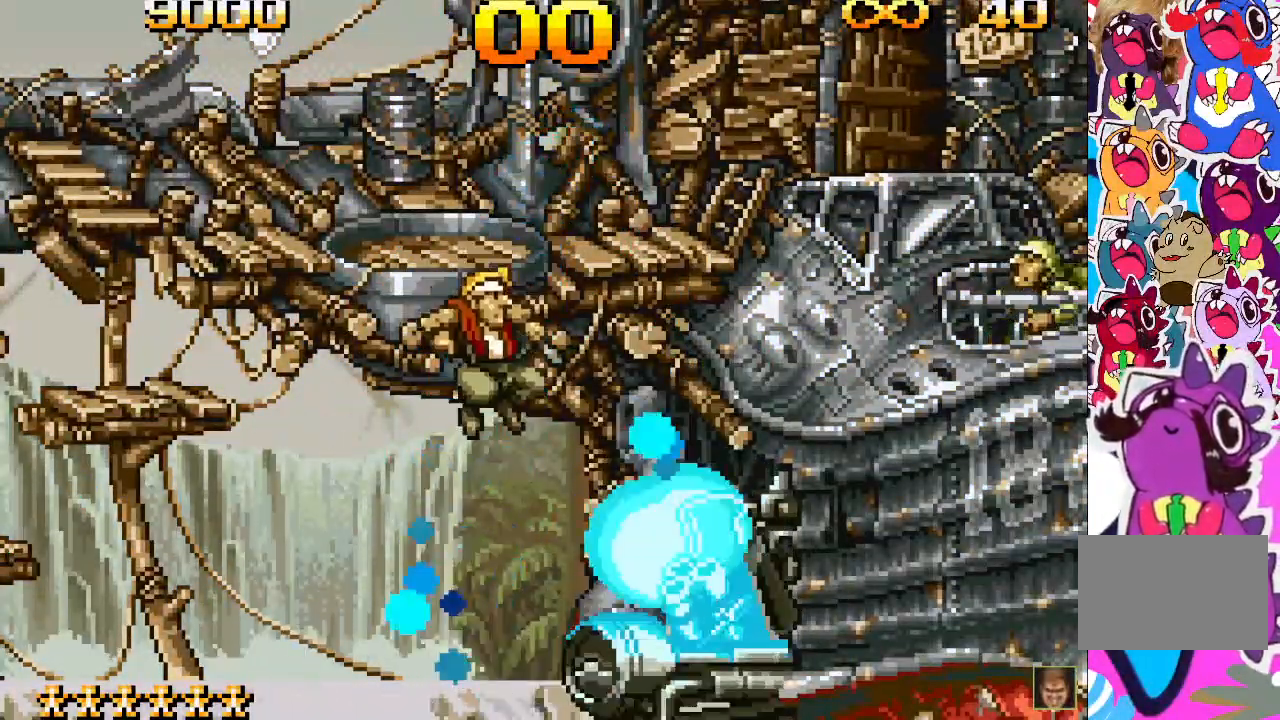
{"buttons": [], "events": [[417, "SQUARE", "down"], [483, "SQUARE", "up"]]}
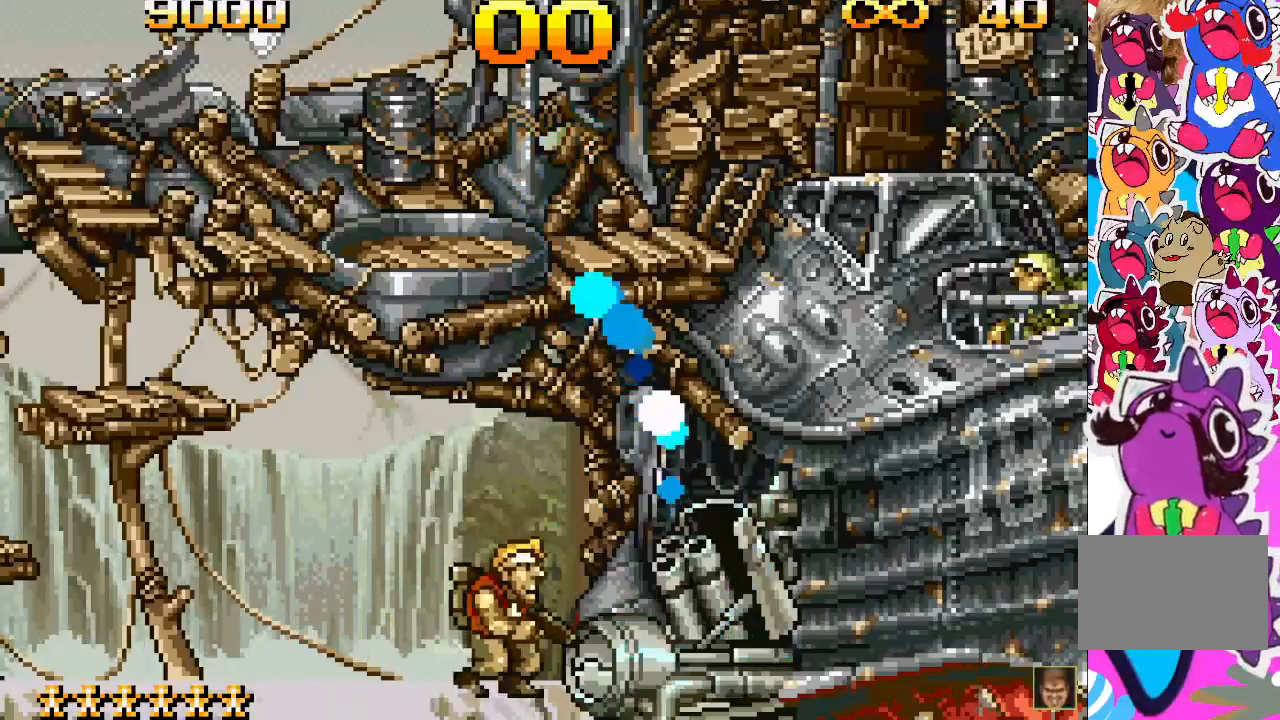
{"buttons": ["SQUARE"], "events": [[33, "SQUARE", "down"], [100, "SQUARE", "up"], [183, "SQUARE", "down"], [250, "SQUARE", "up"], [300, "SQUARE", "down"], [383, "SQUARE", "up"], [450, "SQUARE", "down"]]}
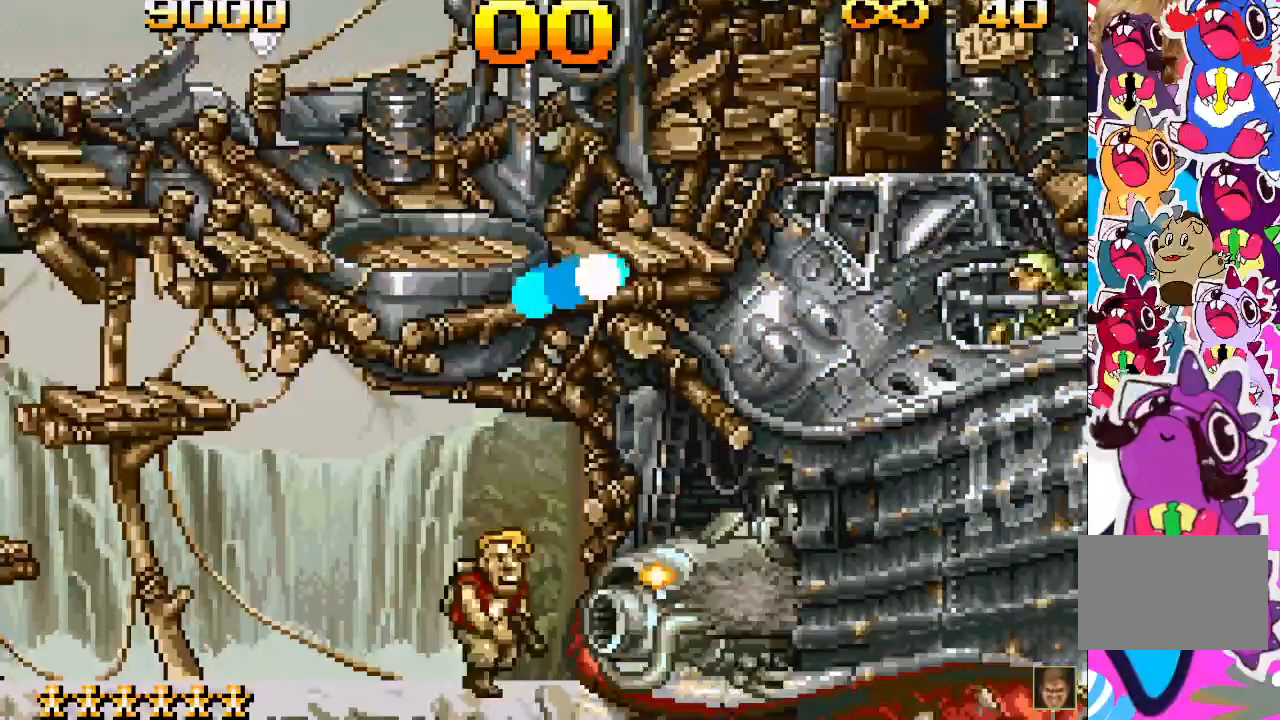
{"buttons": ["DPAD_LEFT"], "events": [[17, "DPAD_LEFT", "down"], [17, "SQUARE", "up"], [83, "SQUARE", "down"], [150, "SQUARE", "up"], [233, "SQUARE", "down"], [317, "SQUARE", "up"]]}
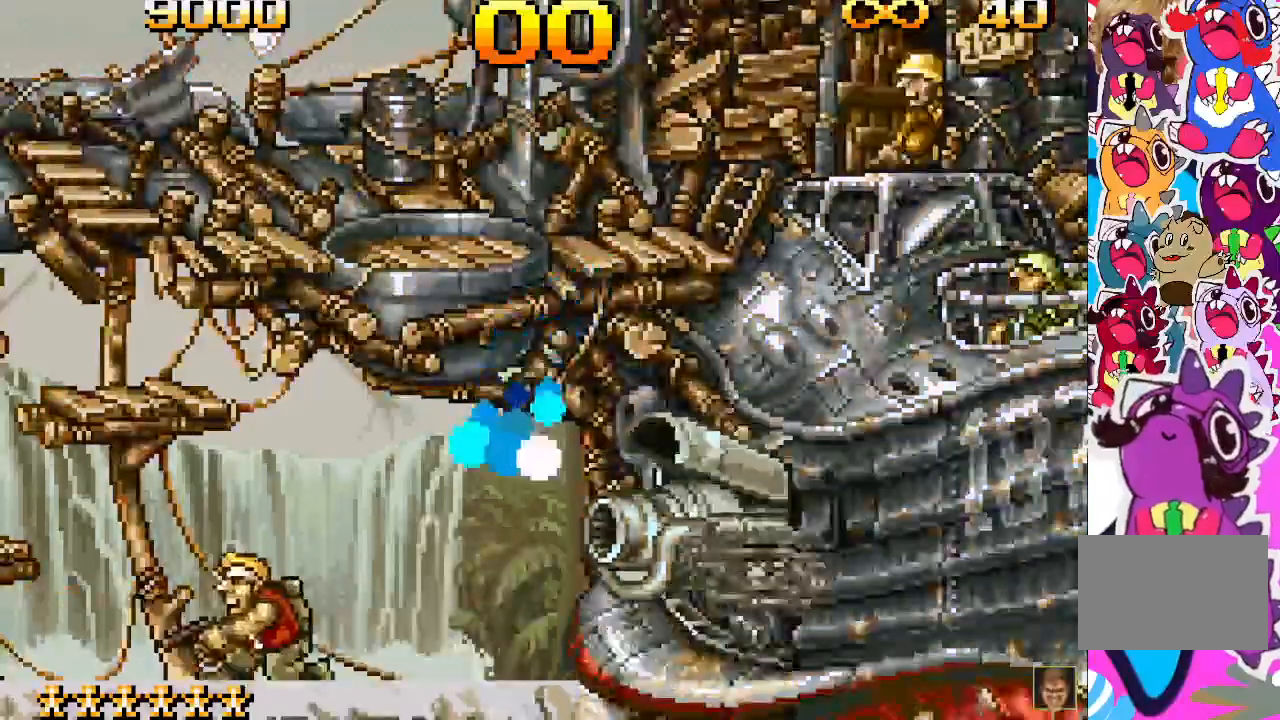
{"buttons": [], "events": [[217, "DPAD_LEFT", "up"], [300, "DPAD_RIGHT", "down"], [367, "SQUARE", "down"], [433, "SQUARE", "up"], [450, "DPAD_RIGHT", "up"]]}
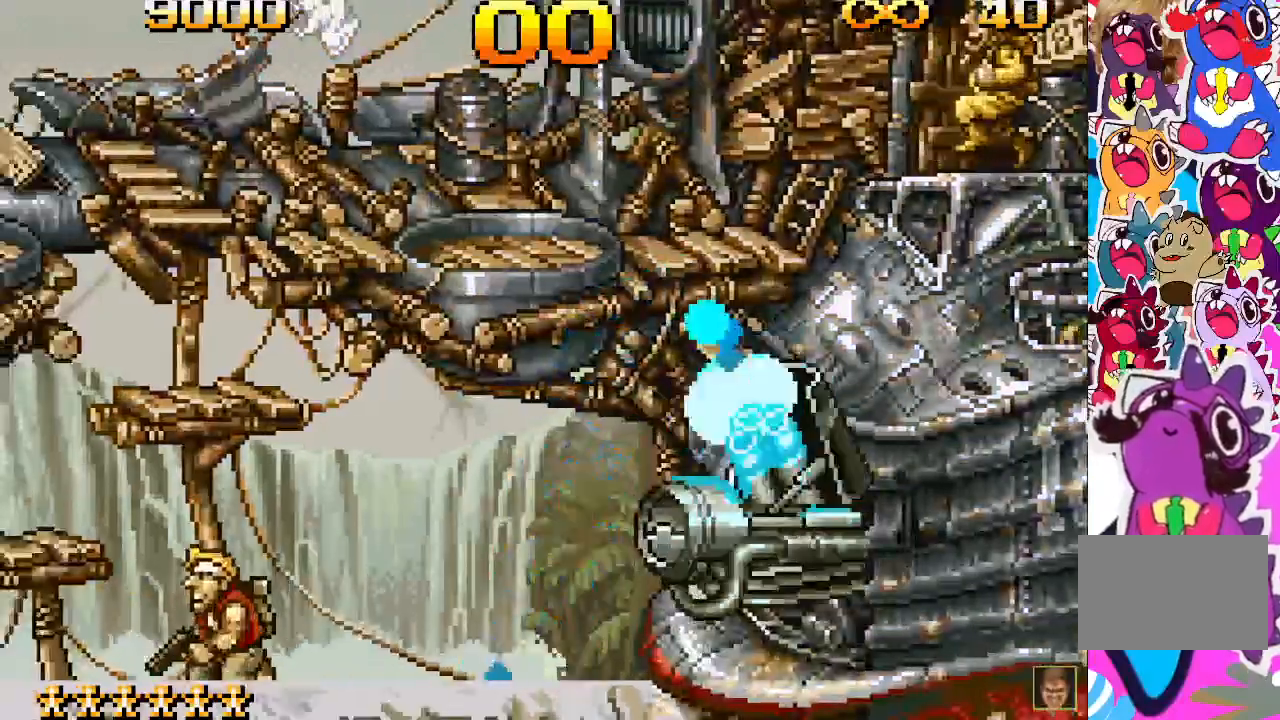
{"buttons": [], "events": [[33, "SQUARE", "down"], [83, "SQUARE", "up"], [167, "SQUARE", "down"], [217, "SQUARE", "up"], [250, "DPAD_RIGHT", "down"], [383, "SQUARE", "down"], [400, "DPAD_RIGHT", "up"], [467, "SQUARE", "up"]]}
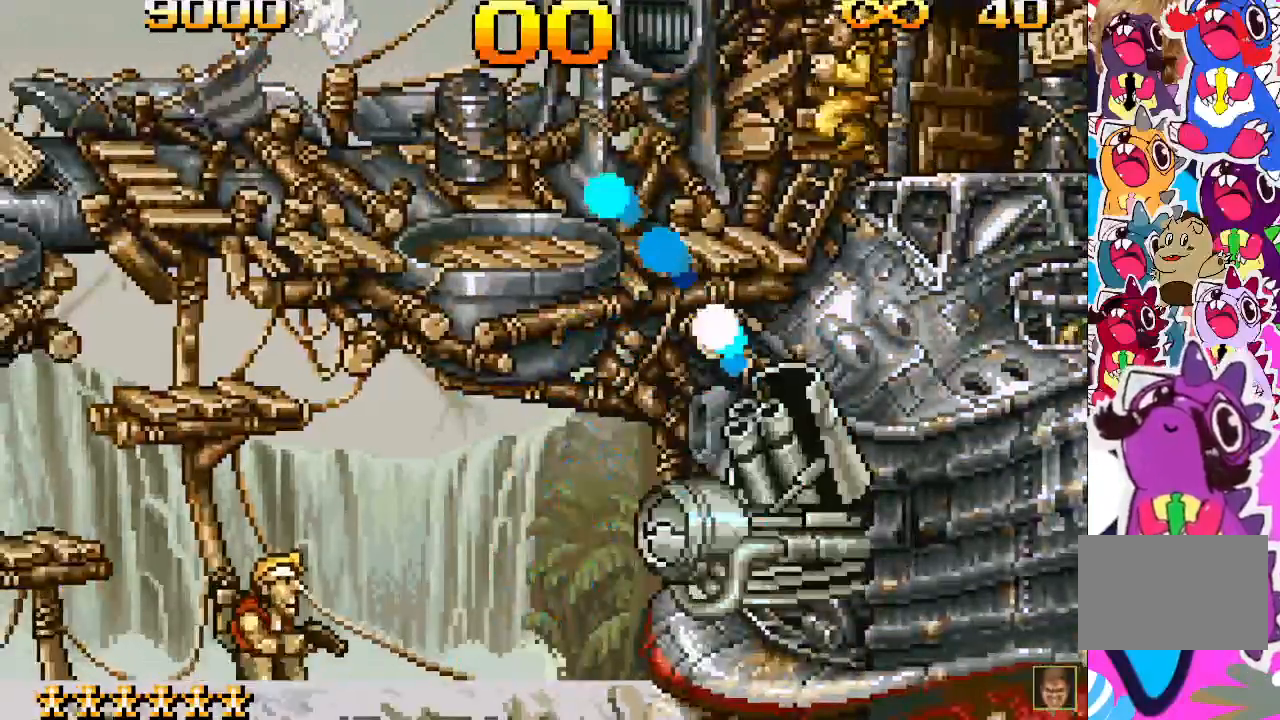
{"buttons": ["SQUARE"], "events": [[33, "SQUARE", "down"], [83, "SQUARE", "up"], [167, "SQUARE", "down"], [233, "SQUARE", "up"], [300, "SQUARE", "down"]]}
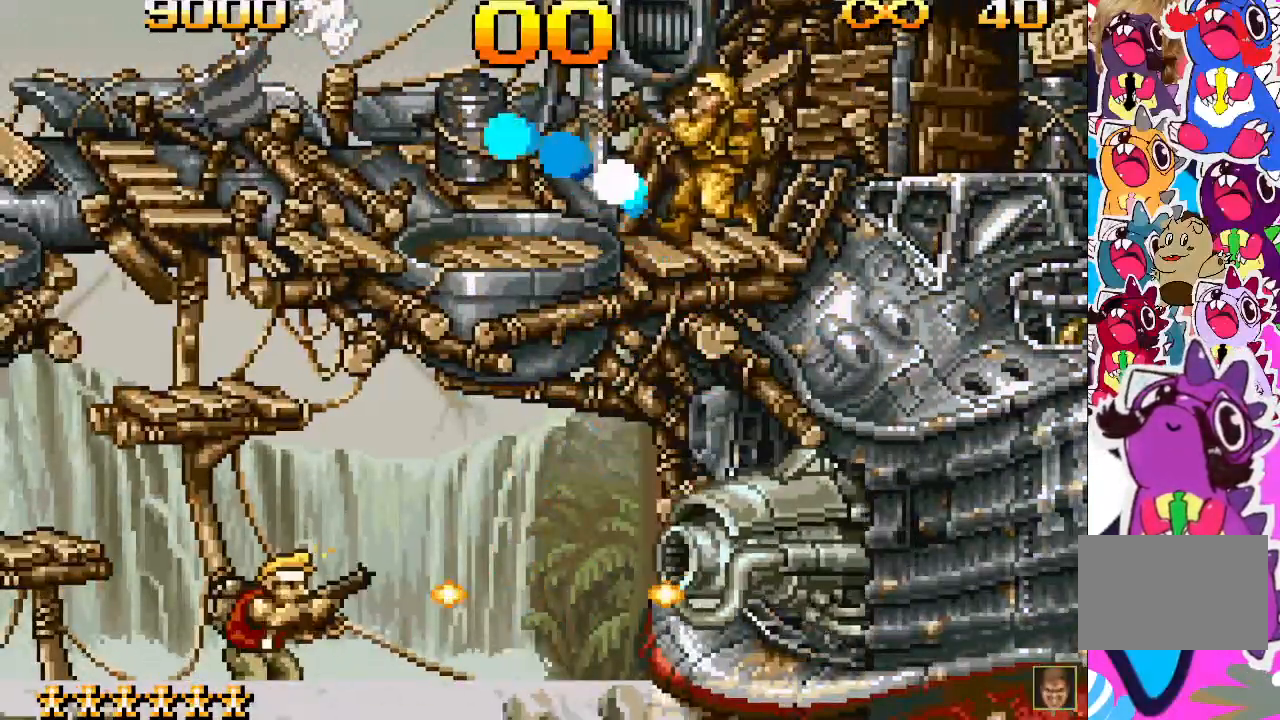
{"buttons": ["DPAD_LEFT"], "events": [[33, "SQUARE", "up"], [100, "SQUARE", "down"], [167, "SQUARE", "up"], [233, "SQUARE", "down"], [417, "DPAD_LEFT", "down"], [450, "SQUARE", "up"]]}
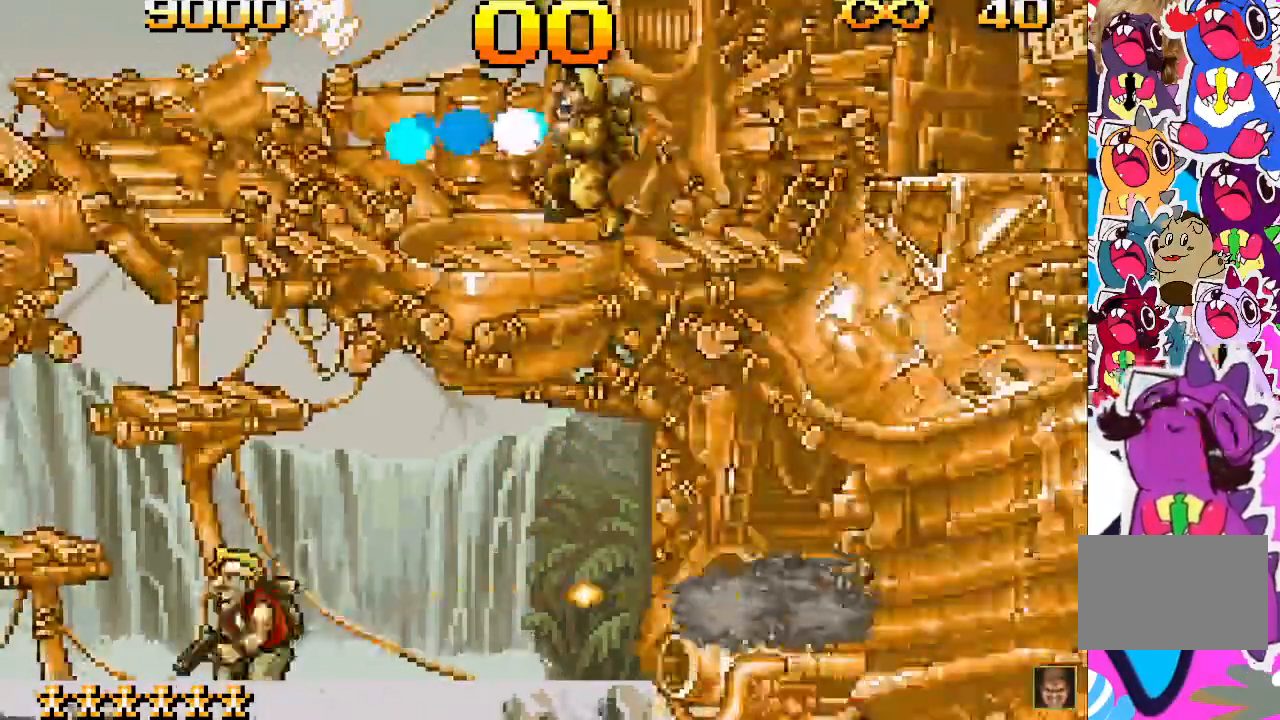
{"buttons": ["DPAD_LEFT"]}
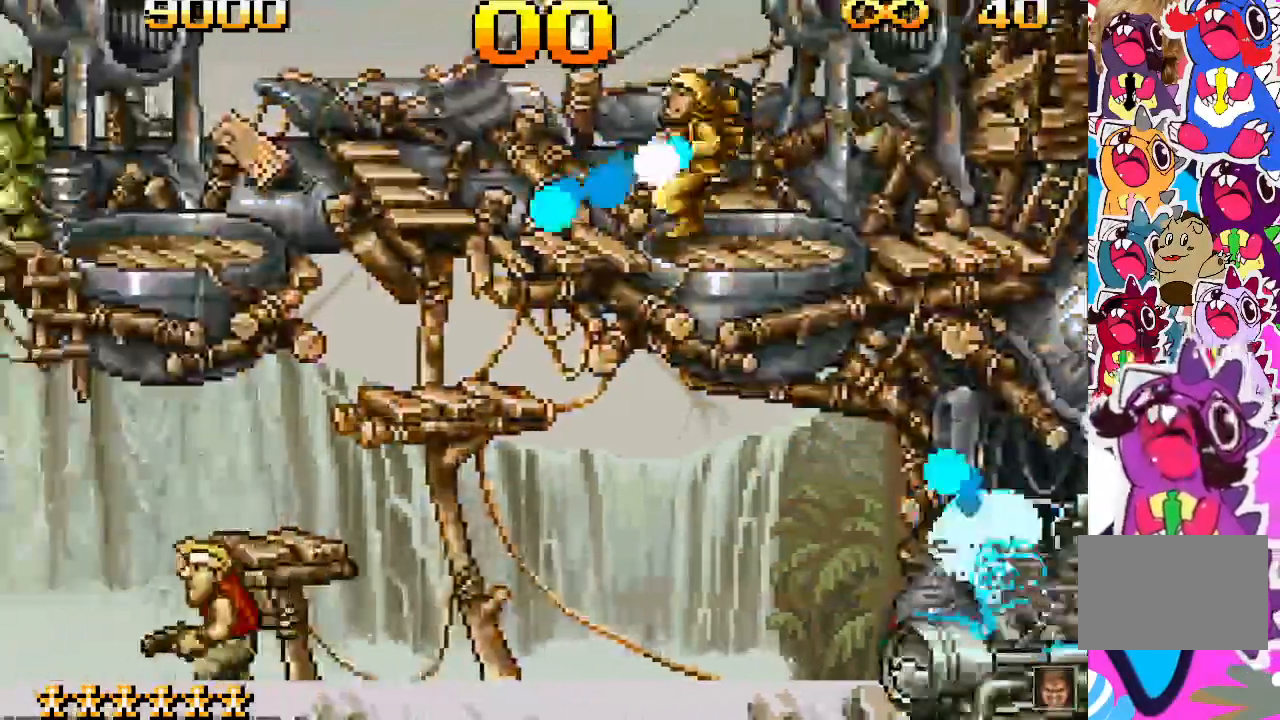
{"buttons": ["DPAD_LEFT"], "events": []}
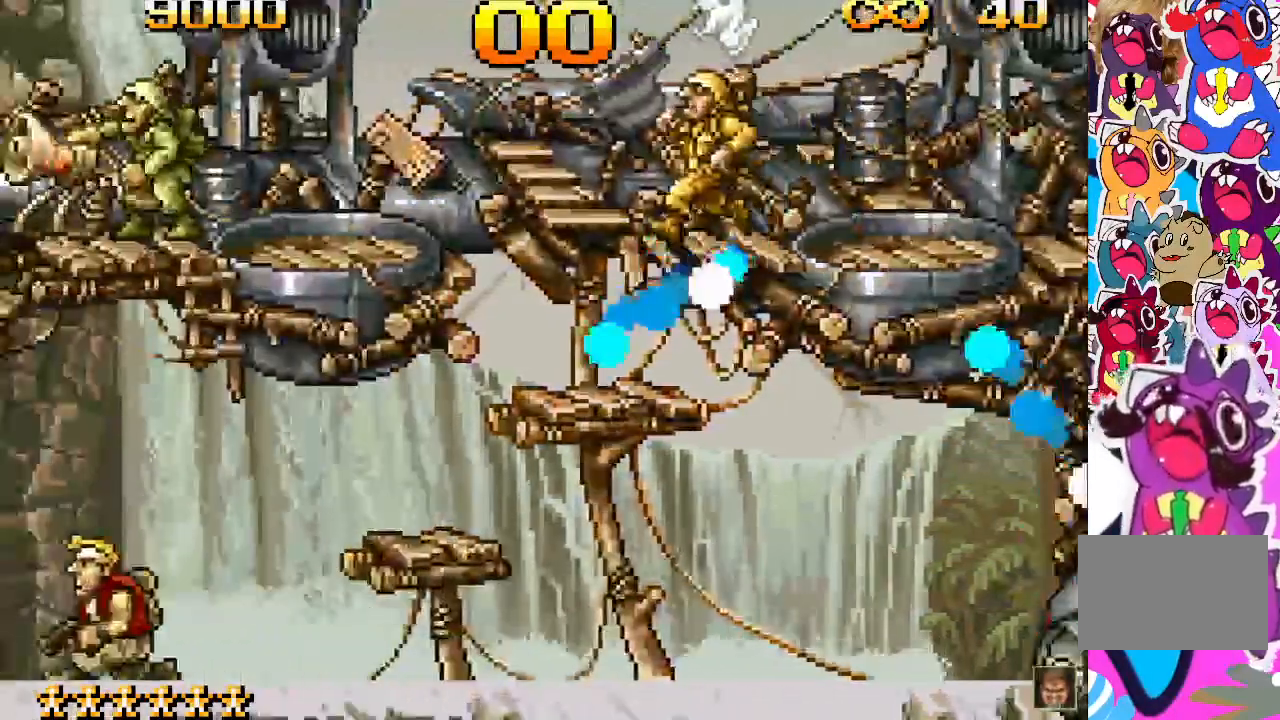
{"buttons": ["SQUARE"], "events": [[217, "DPAD_LEFT", "up"], [333, "DPAD_RIGHT", "down"], [450, "DPAD_RIGHT", "up"], [450, "SQUARE", "down"]]}
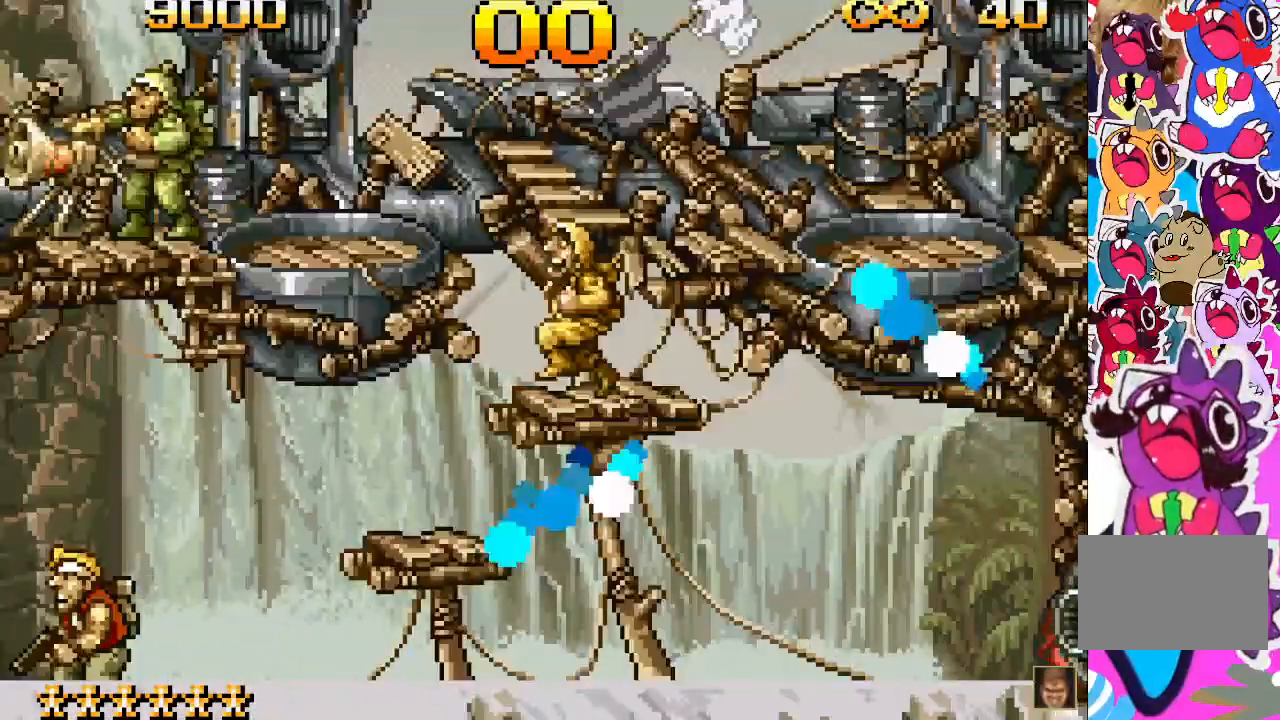
{"buttons": ["SQUARE"]}
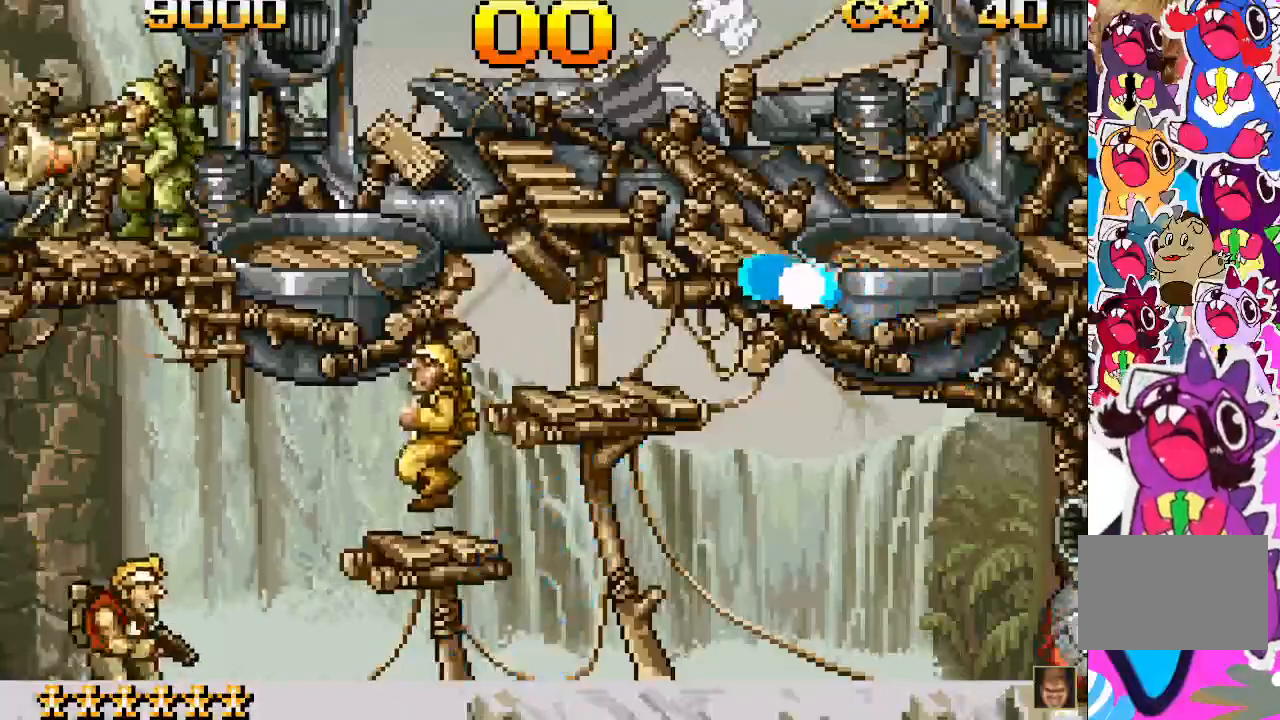
{"buttons": [], "events": [[67, "SQUARE", "up"], [133, "SQUARE", "down"], [233, "SQUARE", "up"], [267, "SQUARE", "down"], [350, "SQUARE", "up"], [417, "SQUARE", "down"], [467, "SQUARE", "up"]]}
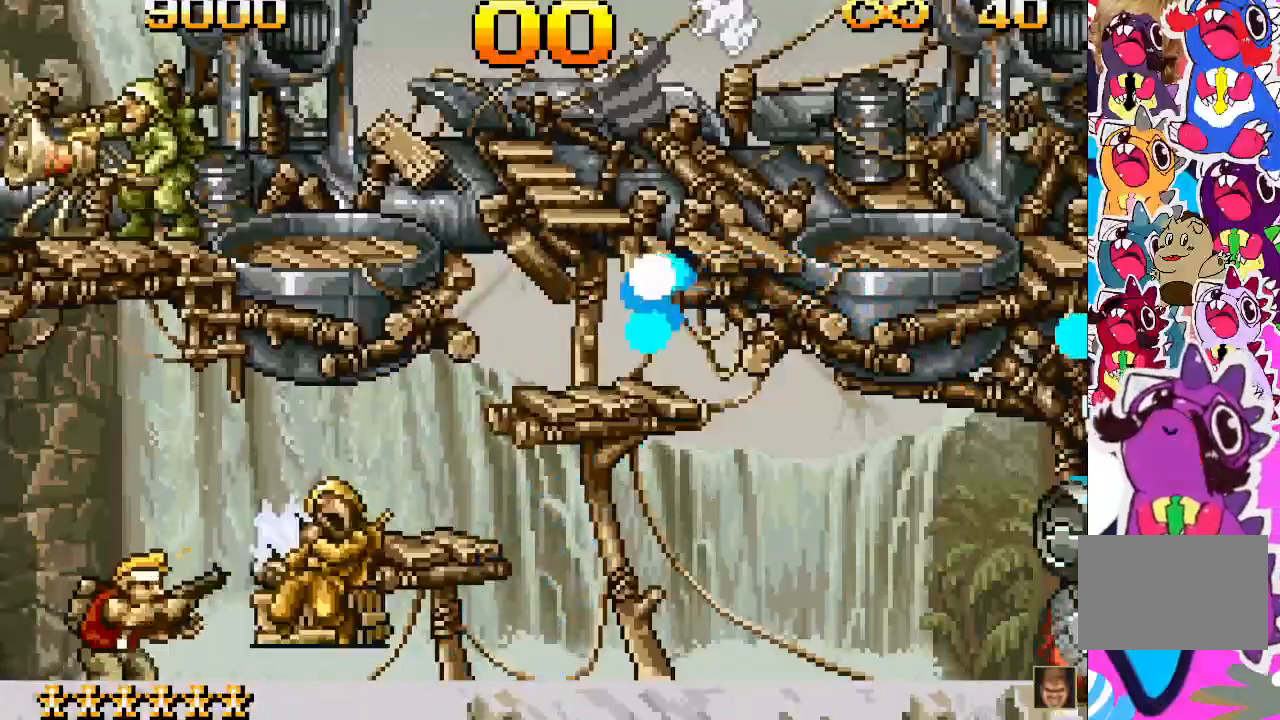
{"buttons": ["SQUARE"], "events": [[33, "SQUARE", "down"], [117, "SQUARE", "up"], [200, "SQUARE", "down"], [267, "SQUARE", "up"], [333, "SQUARE", "down"], [400, "SQUARE", "up"], [467, "SQUARE", "down"]]}
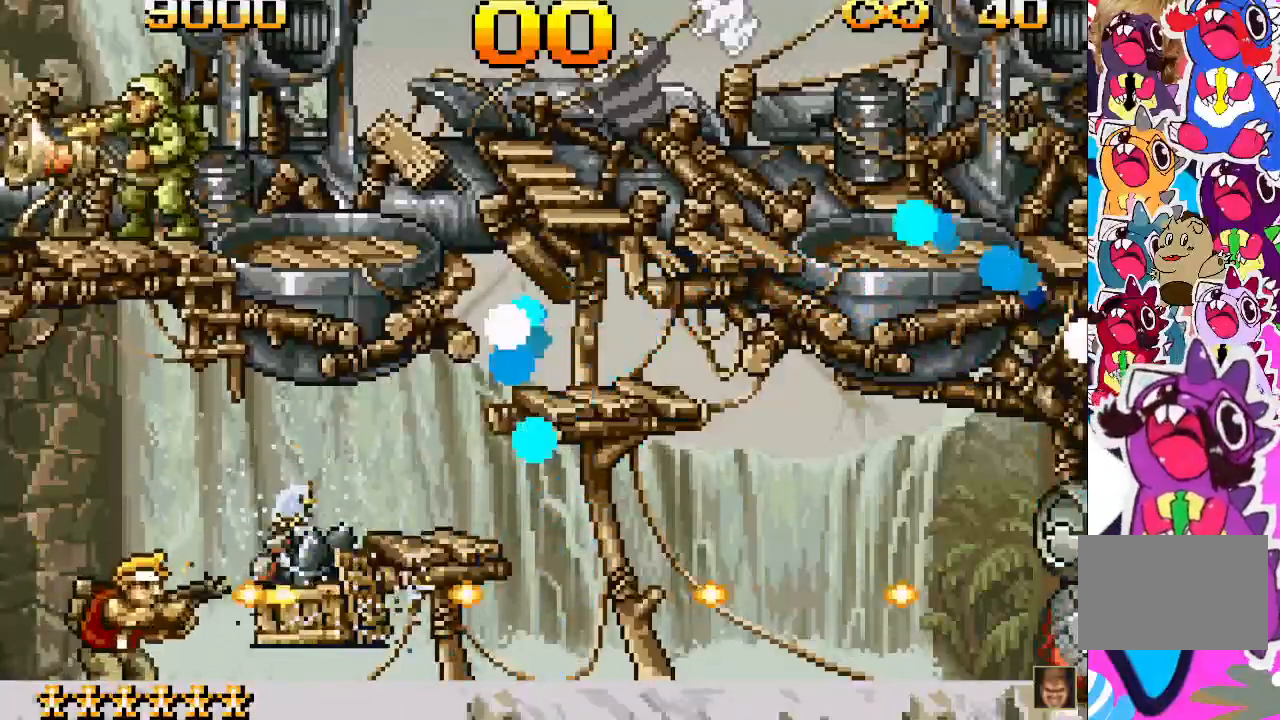
{"buttons": ["SQUARE"]}
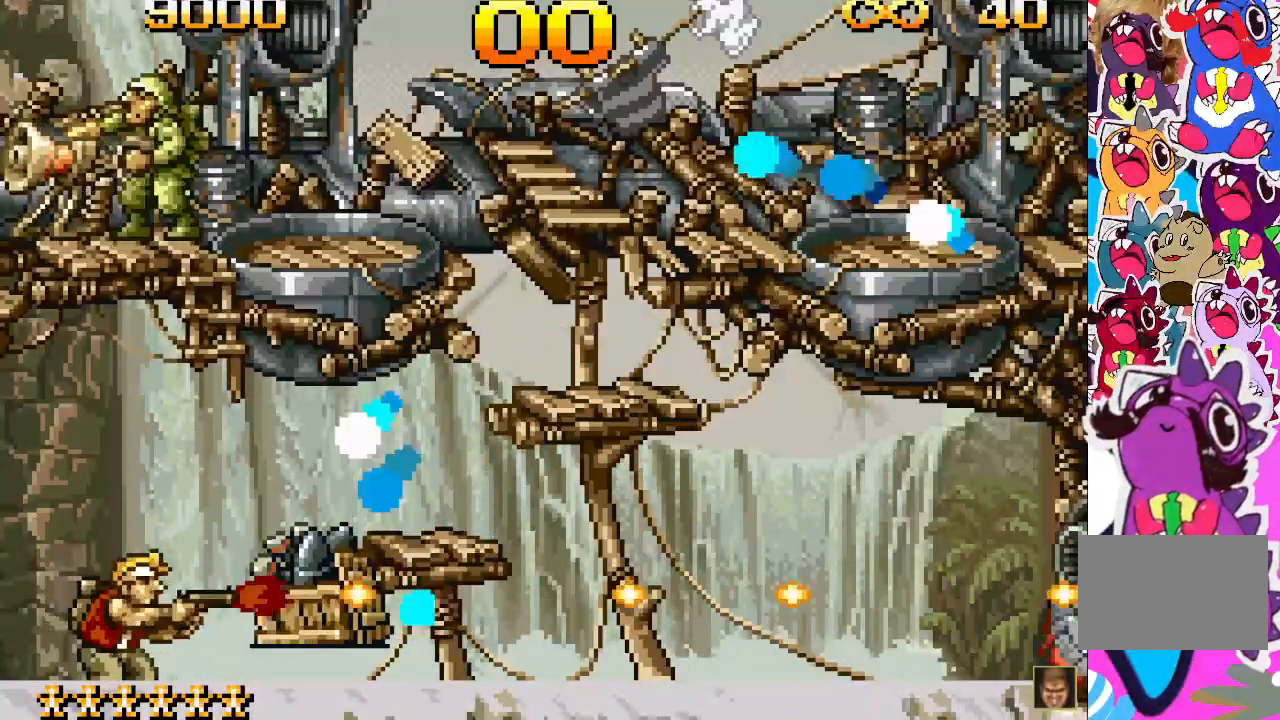
{"buttons": [], "events": [[83, "SQUARE", "up"], [133, "SQUARE", "down"], [167, "SQUARE", "up"], [300, "CROSS", "down"], [367, "SQUARE", "down"], [400, "CROSS", "up"], [433, "SQUARE", "up"]]}
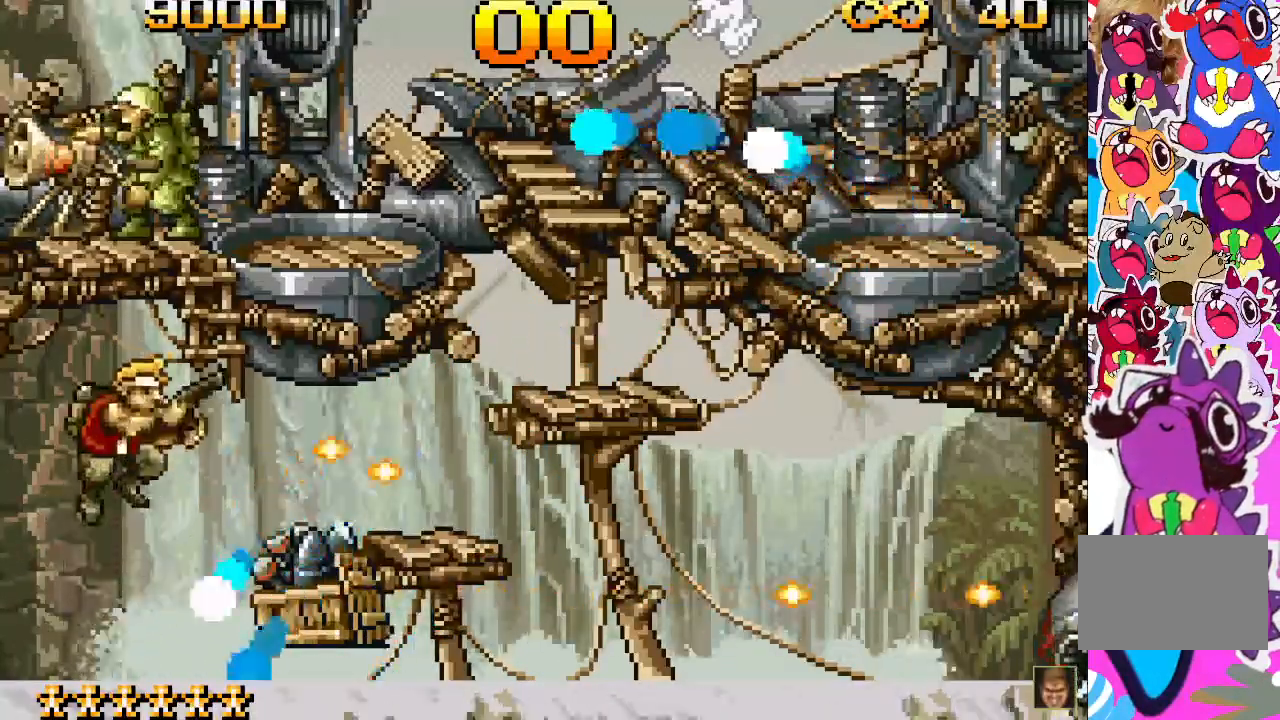
{"buttons": ["SQUARE", "DPAD_RIGHT"], "events": [[50, "SQUARE", "down"], [150, "SQUARE", "up"], [200, "SQUARE", "down"], [233, "DPAD_RIGHT", "down"], [250, "SQUARE", "up"], [300, "SQUARE", "down"], [367, "SQUARE", "up"], [450, "SQUARE", "down"]]}
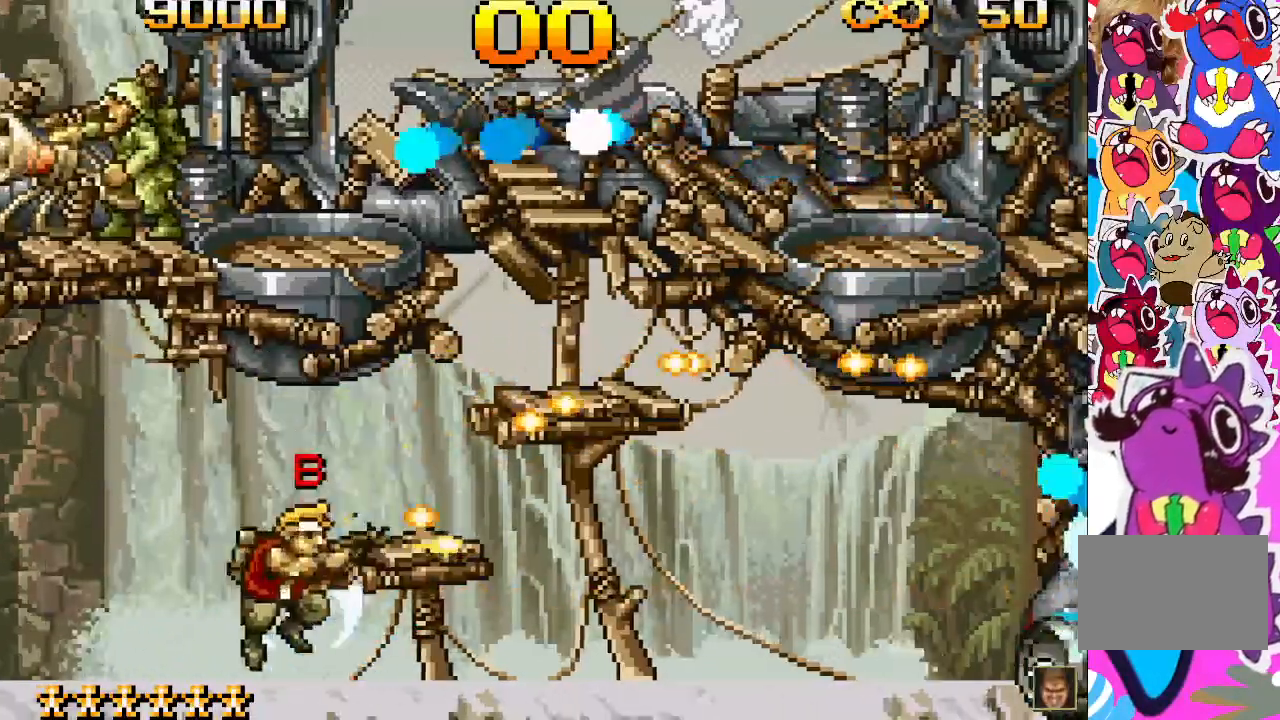
{"buttons": [], "events": [[33, "SQUARE", "up"], [117, "SQUARE", "down"], [167, "SQUARE", "up"], [333, "DPAD_RIGHT", "up"], [433, "SQUARE", "down"], [500, "SQUARE", "up"]]}
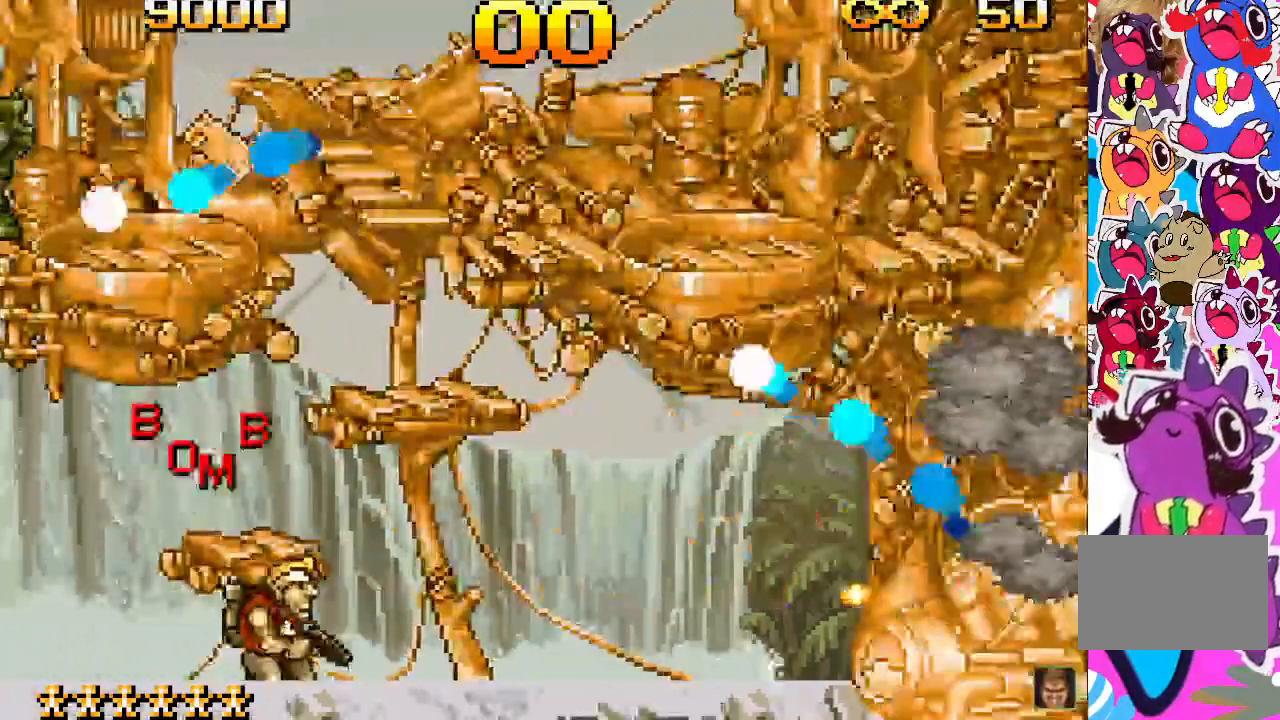
{"buttons": ["SQUARE"], "events": [[67, "SQUARE", "down"], [133, "SQUARE", "up"], [183, "SQUARE", "down"], [283, "SQUARE", "up"], [333, "SQUARE", "down"], [400, "SQUARE", "up"], [467, "SQUARE", "down"]]}
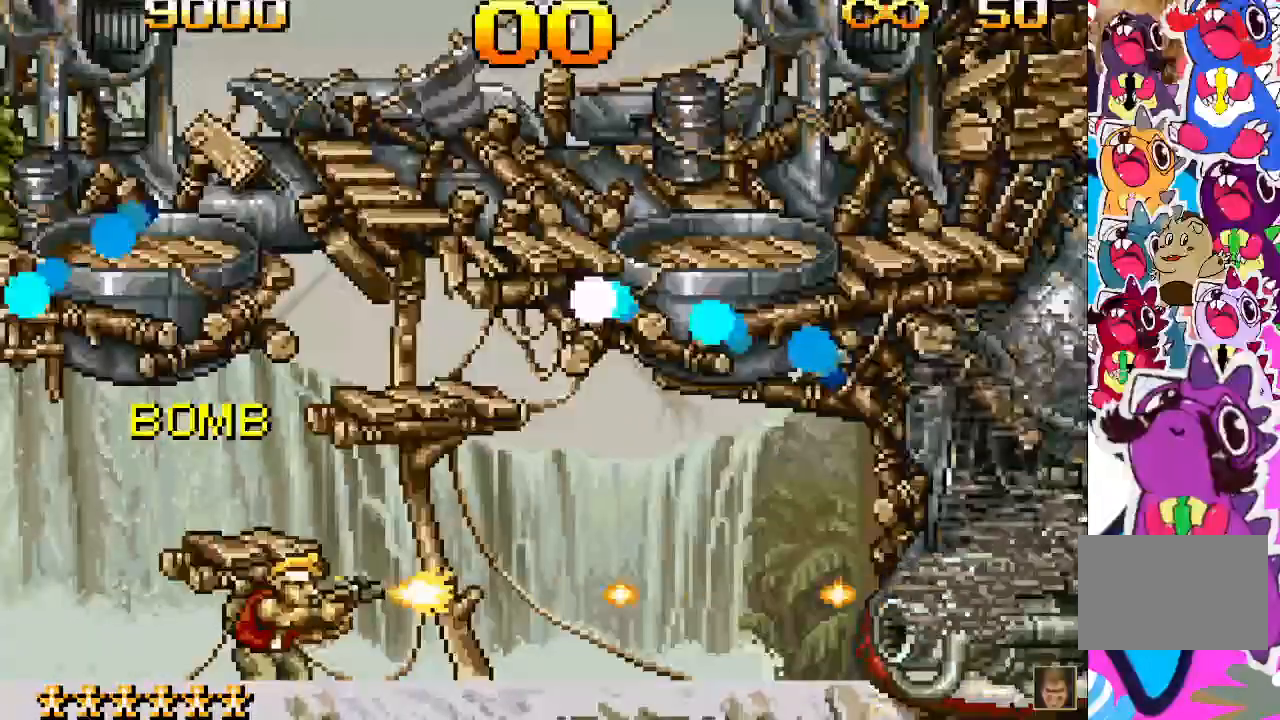
{"buttons": [], "events": [[50, "SQUARE", "up"], [117, "SQUARE", "down"], [183, "SQUARE", "up"], [267, "SQUARE", "down"], [300, "DPAD_RIGHT", "down"], [333, "SQUARE", "up"], [417, "SQUARE", "down"], [483, "SQUARE", "up"], [500, "DPAD_RIGHT", "up"]]}
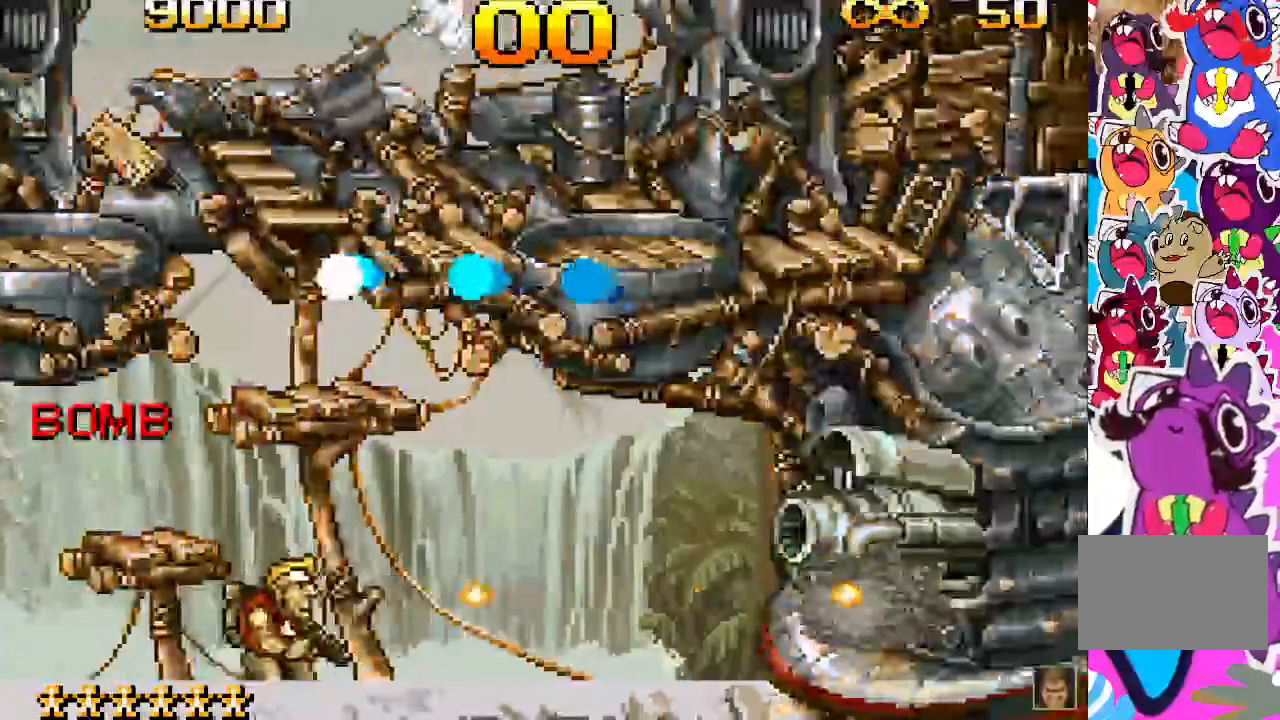
{"buttons": ["SQUARE"]}
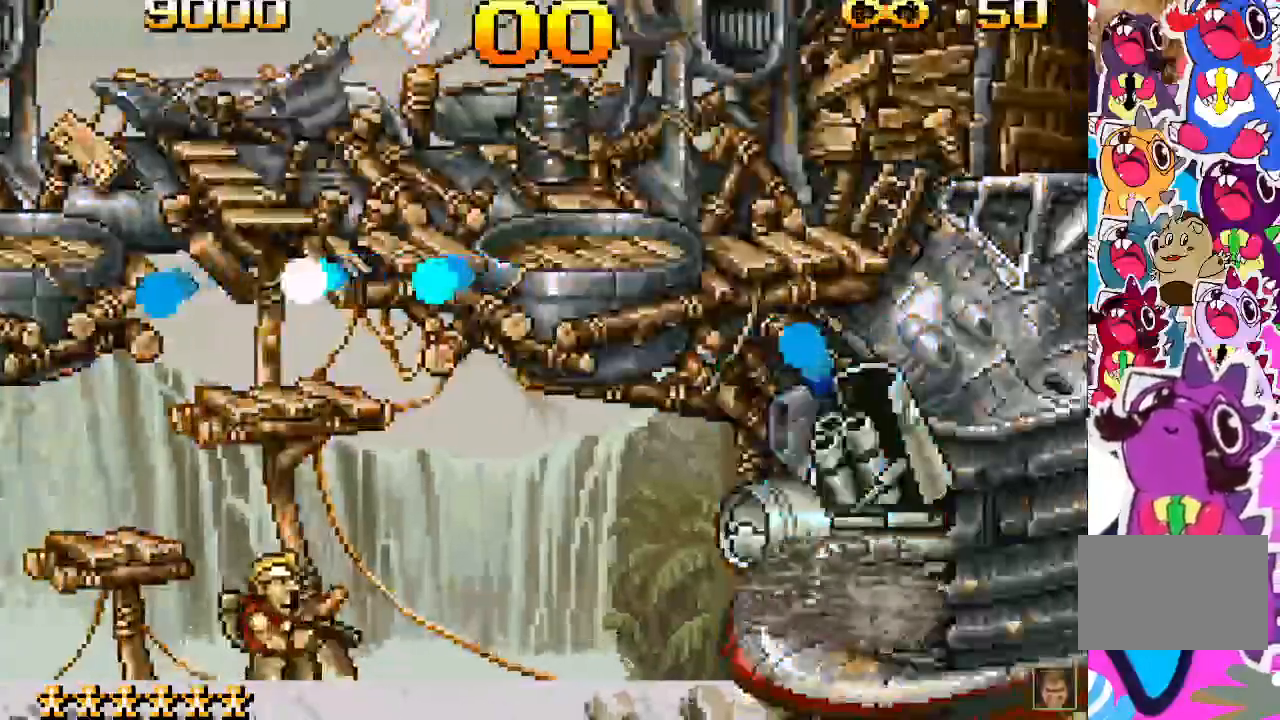
{"buttons": ["SQUARE"], "events": [[83, "R2", "down"], [83, "SQUARE", "up"], [133, "R2", "up"], [133, "SQUARE", "down"], [217, "SQUARE", "up"], [233, "DPAD_RIGHT", "down"], [283, "SQUARE", "down"], [350, "DPAD_RIGHT", "up"]]}
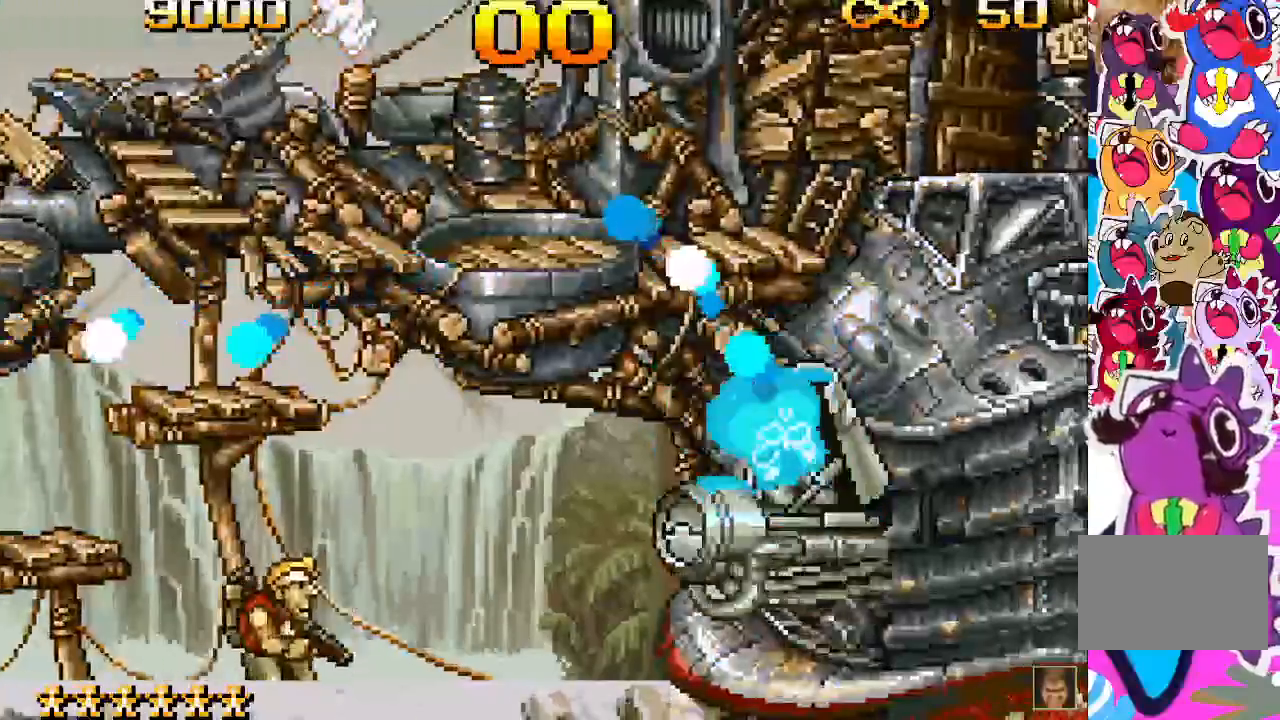
{"buttons": [], "events": [[17, "SQUARE", "up"], [83, "SQUARE", "down"], [183, "SQUARE", "up"], [233, "SQUARE", "down"], [317, "SQUARE", "up"], [367, "SQUARE", "down"], [450, "SQUARE", "up"]]}
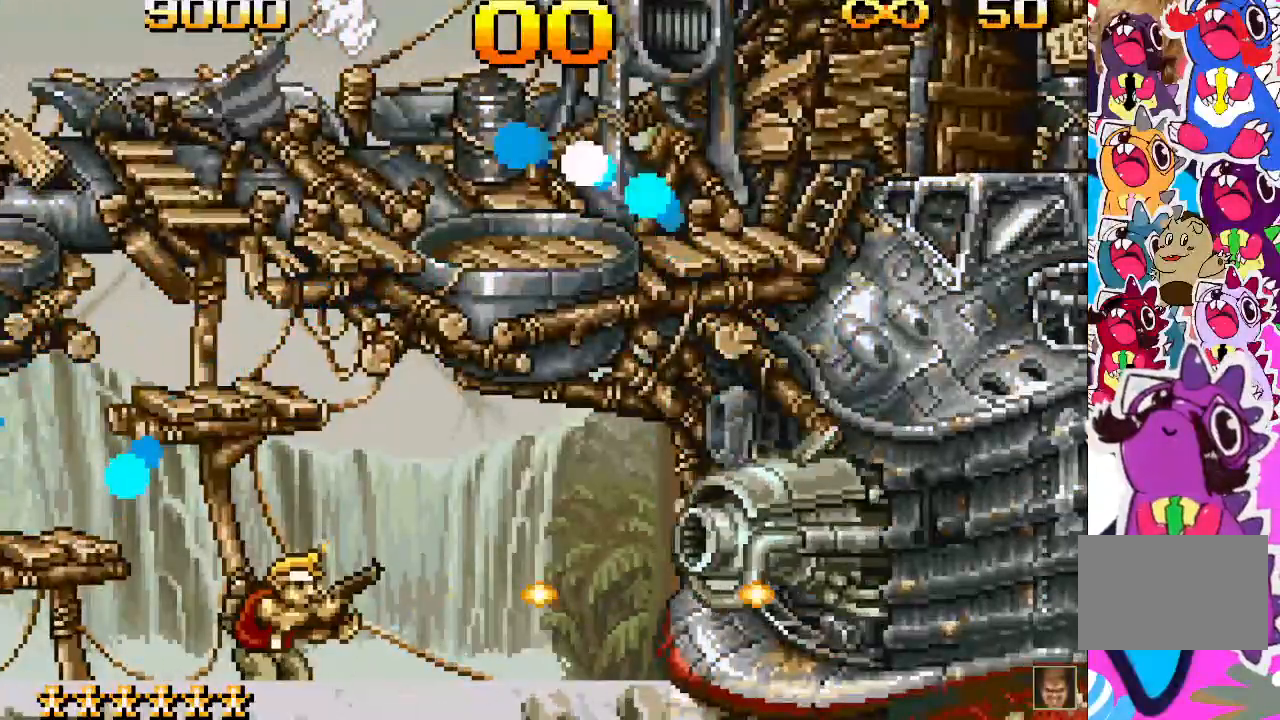
{"buttons": ["SQUARE"], "events": [[33, "SQUARE", "down"], [117, "SQUARE", "up"], [200, "SQUARE", "down"], [283, "SQUARE", "up"], [350, "SQUARE", "down"], [433, "SQUARE", "up"], [500, "SQUARE", "down"]]}